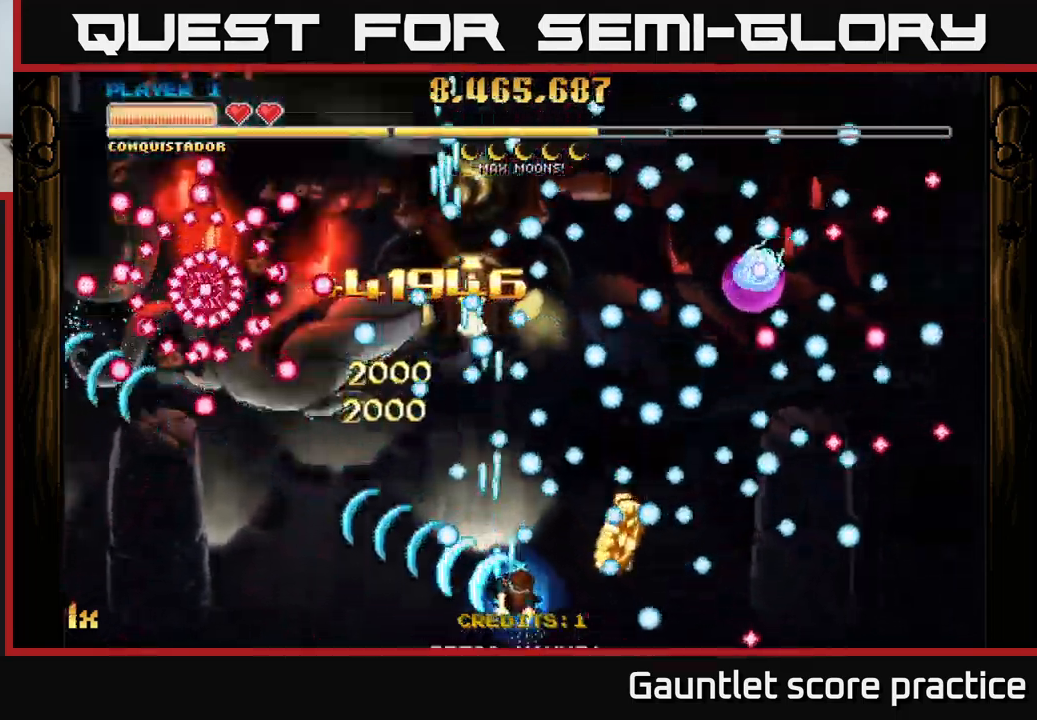
Gameplay with a controller (Xbox layout); each line is a JSON object with the inputs held at the frame after it. "events" lists button and stick changes between this image and that frame as [ms after this image, input, new state], when the widget could be followed in between.
{"buttons": ["A"], "left_stick": "up", "right_stick": "center", "events": [[150, "left_stick", "up-right"], [216, "left_stick", "up"]]}
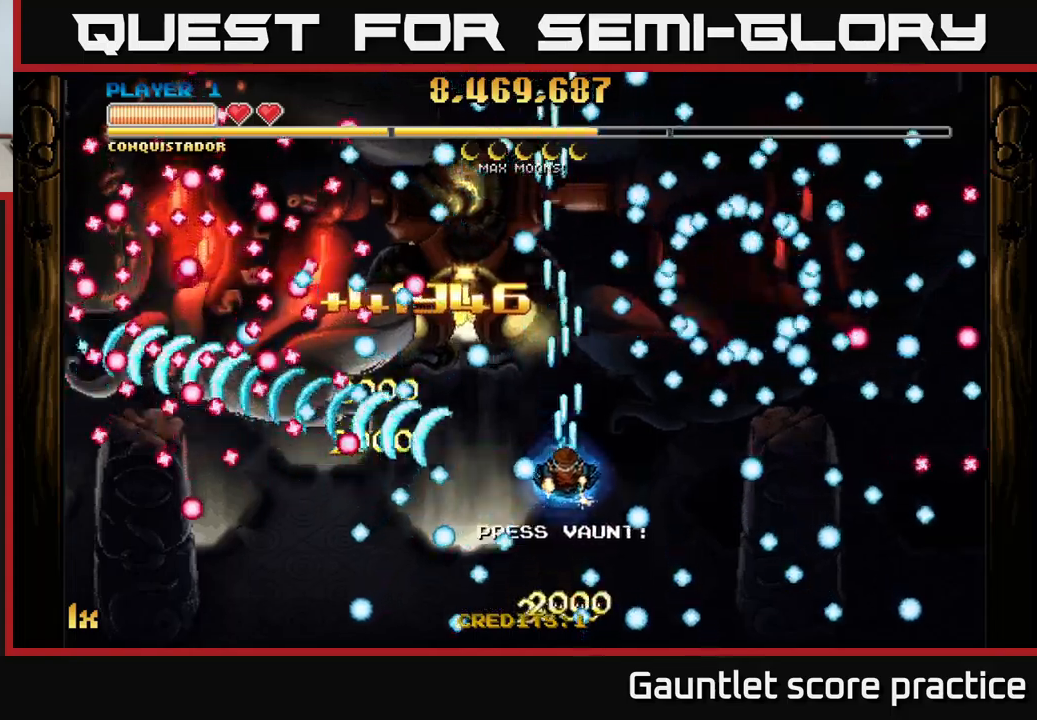
{"buttons": ["A"], "left_stick": "down-left", "right_stick": "center", "events": [[83, "left_stick", "center"], [200, "left_stick", "up-left"], [300, "X", "down"], [467, "X", "up"], [483, "left_stick", "down-left"]]}
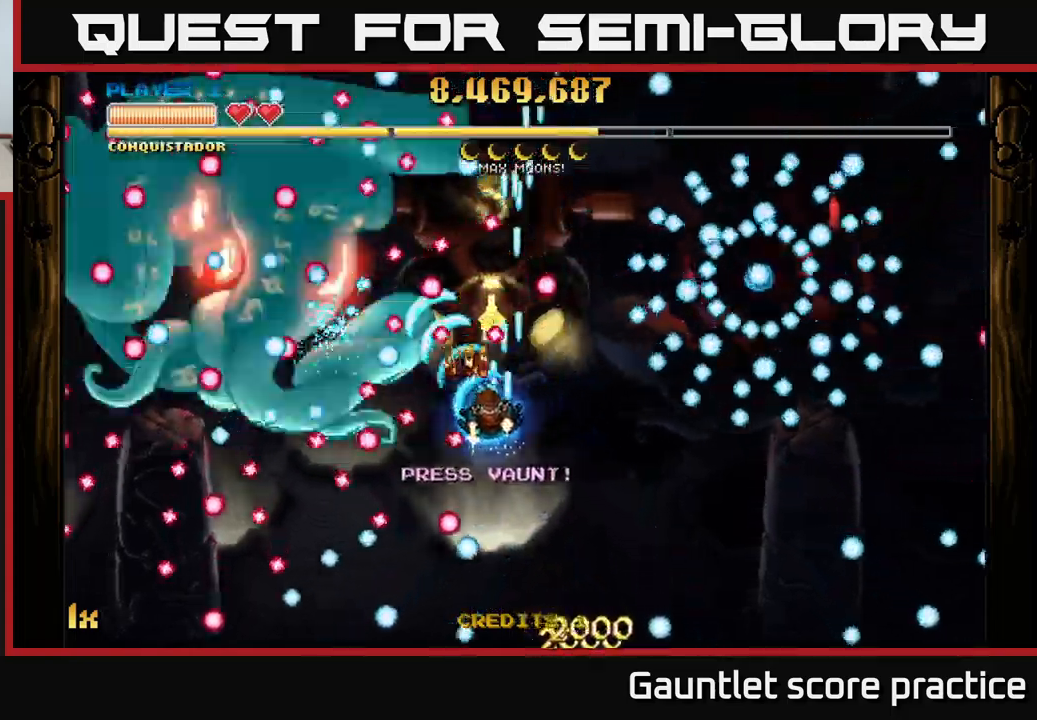
{"buttons": ["A"], "left_stick": "left", "right_stick": "center", "events": [[83, "left_stick", "center"], [400, "left_stick", "left"]]}
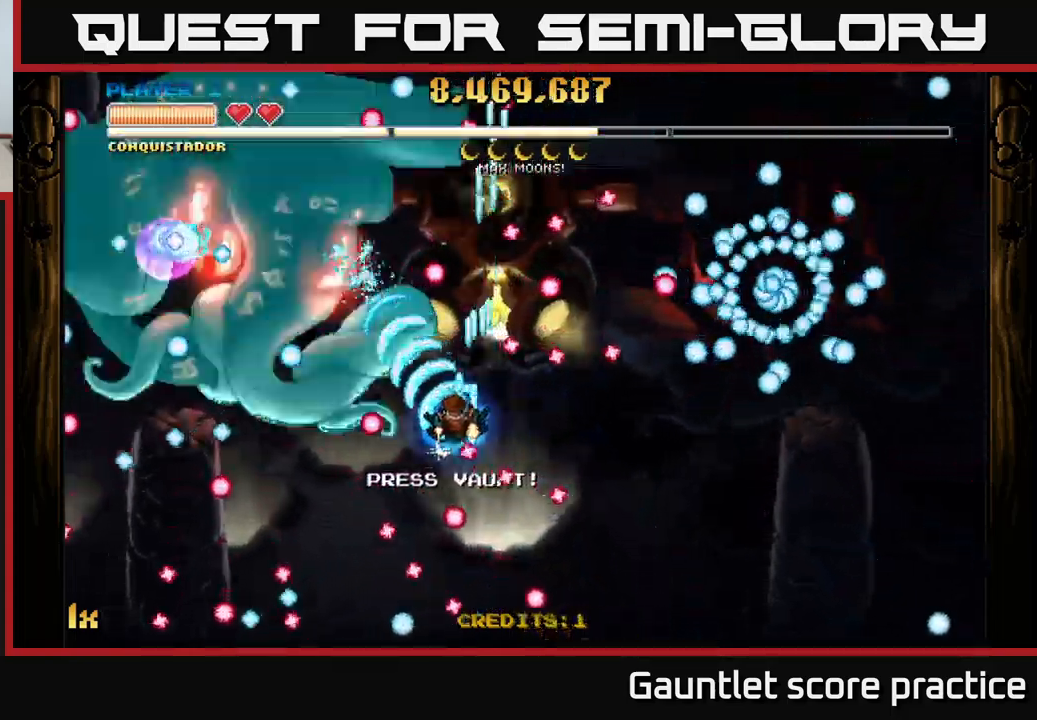
{"buttons": ["A"], "left_stick": "up", "right_stick": "center", "events": [[33, "left_stick", "up-left"], [200, "left_stick", "left"], [300, "left_stick", "down-left"], [483, "left_stick", "up"]]}
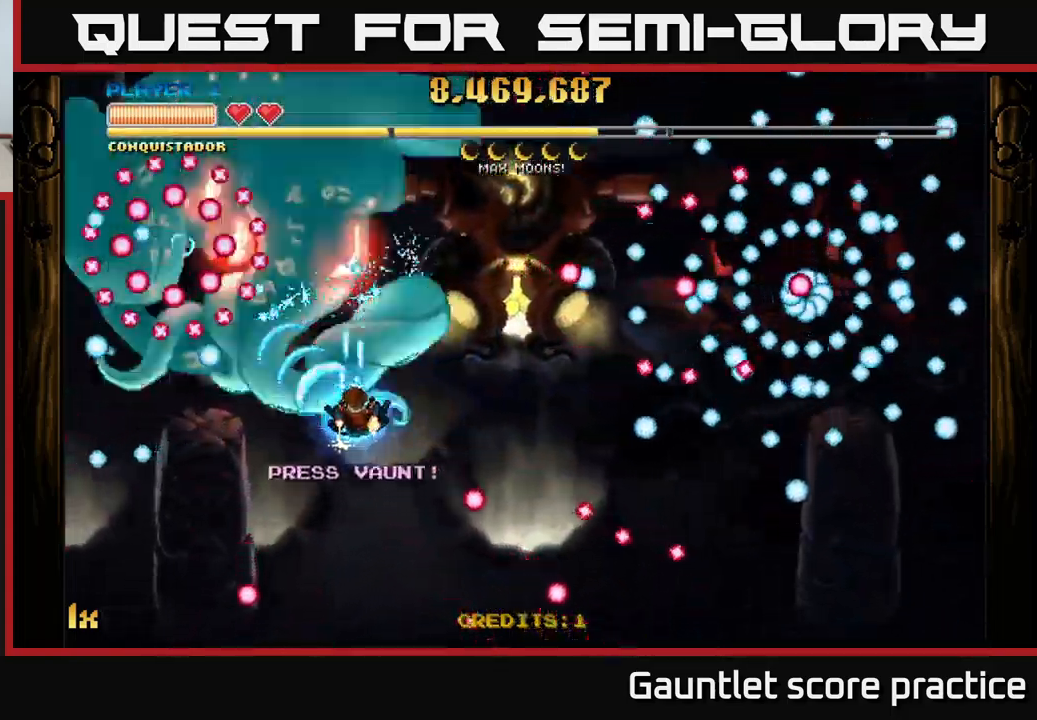
{"buttons": ["A"], "left_stick": "center", "right_stick": "center", "events": [[17, "X", "down"], [133, "X", "up"], [217, "left_stick", "down"], [450, "left_stick", "center"]]}
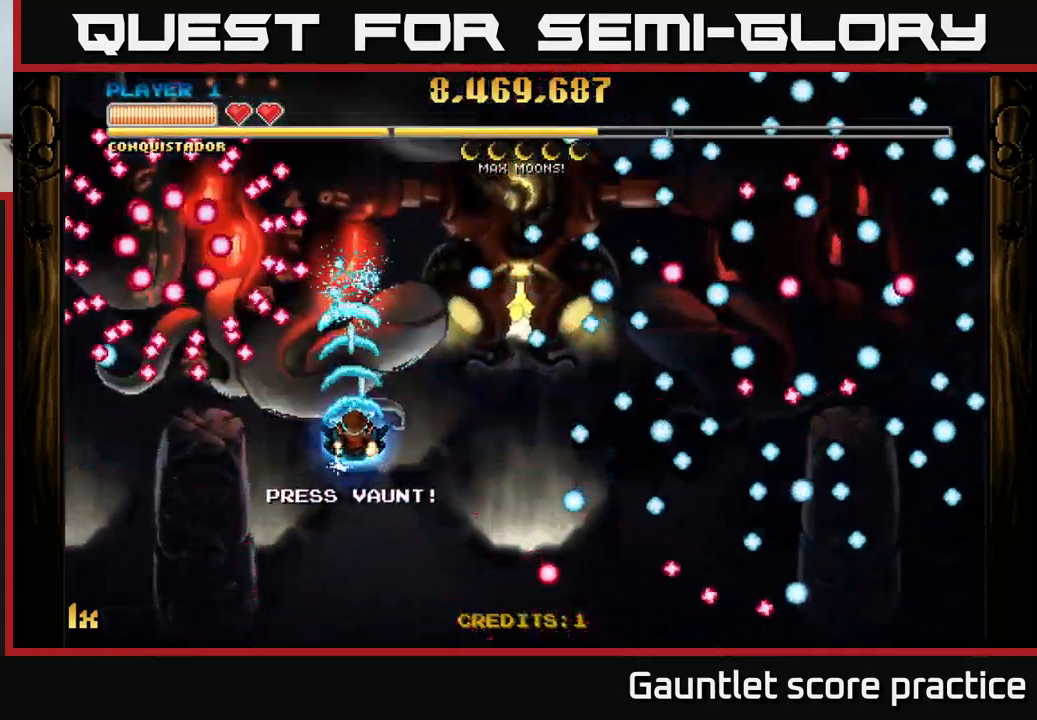
{"buttons": ["A"], "left_stick": "down", "right_stick": "center", "events": [[417, "left_stick", "down"]]}
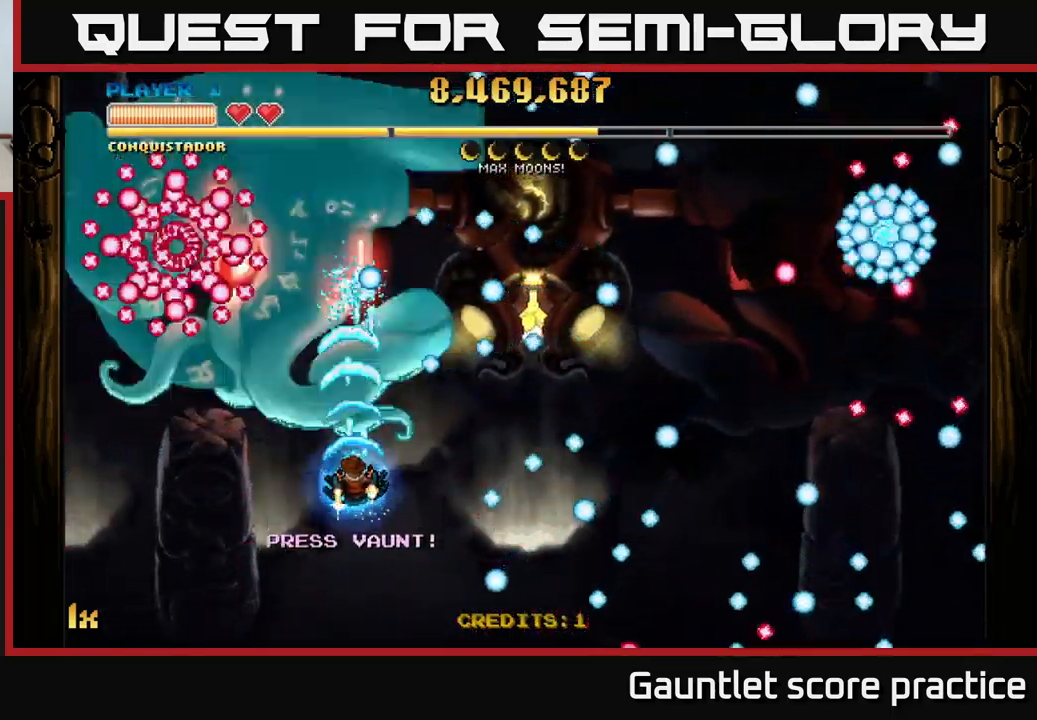
{"buttons": ["A"], "left_stick": "center", "right_stick": "center", "events": [[67, "left_stick", "center"]]}
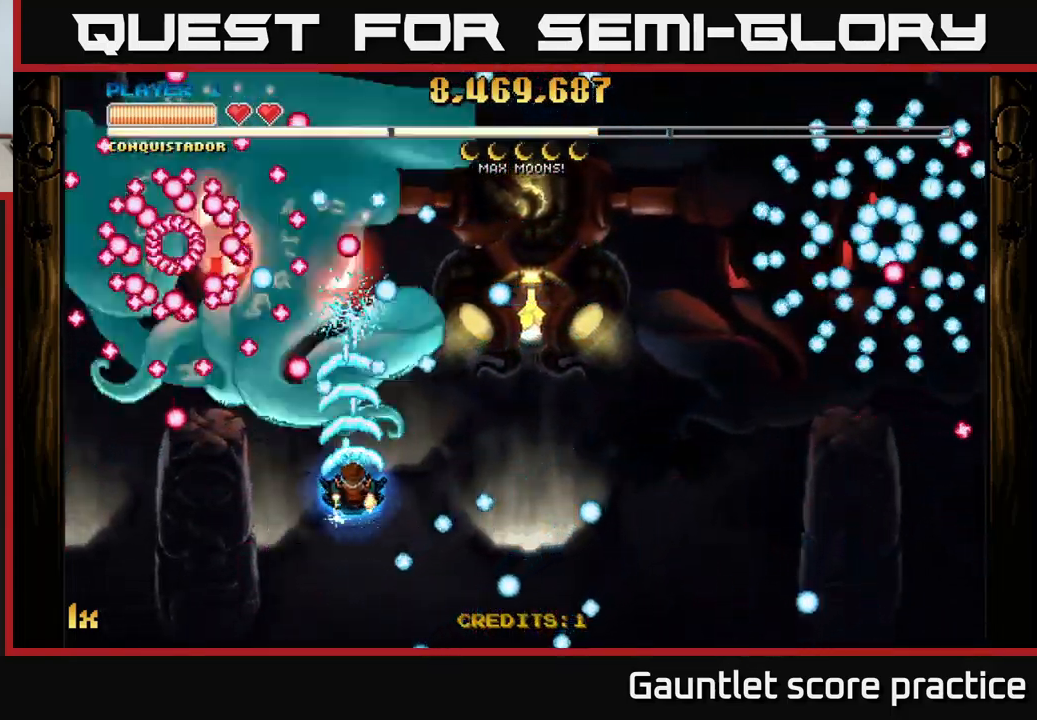
{"buttons": ["A"], "left_stick": "center", "right_stick": "center", "events": []}
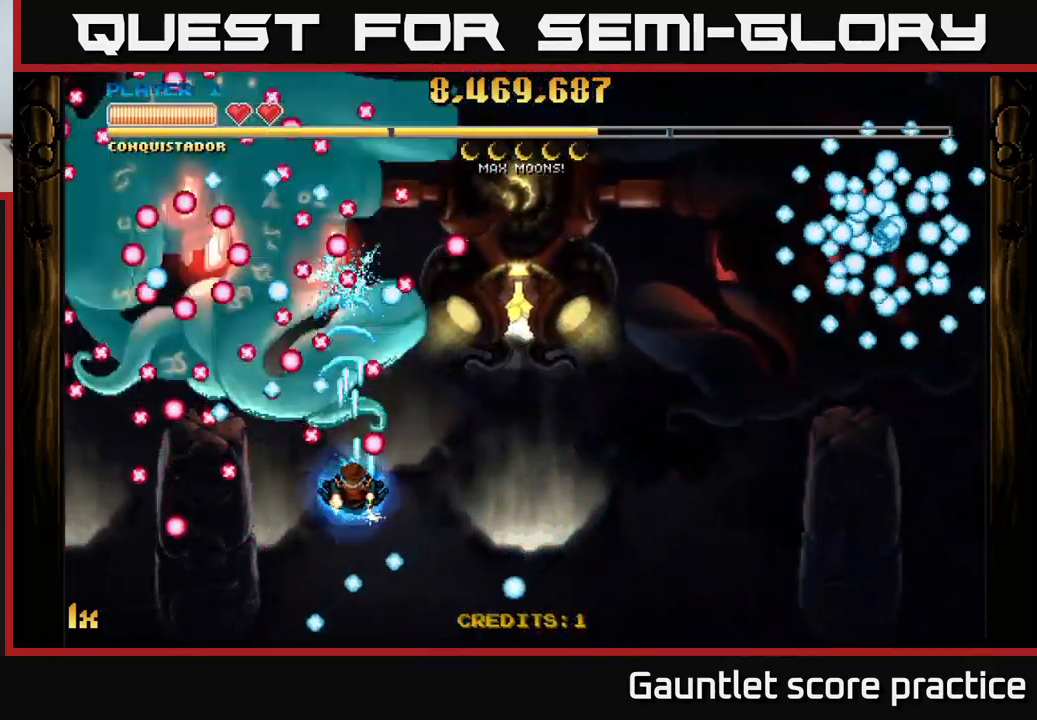
{"buttons": ["A"], "left_stick": "down-left", "right_stick": "center", "events": [[217, "left_stick", "up-right"], [417, "left_stick", "down-left"]]}
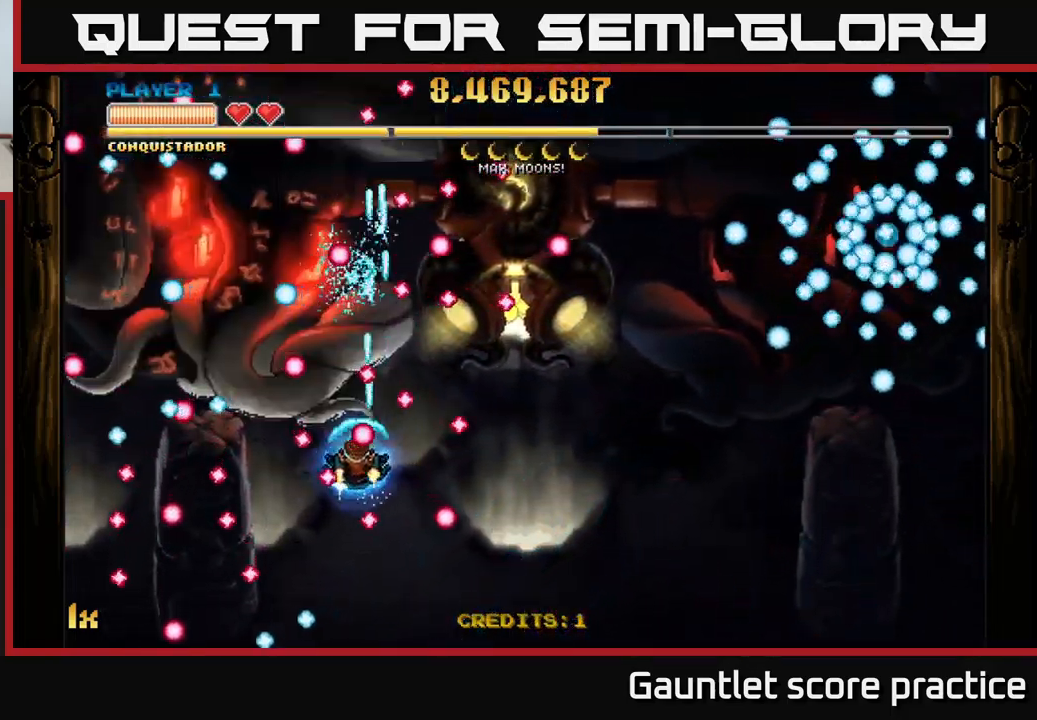
{"buttons": ["A"], "left_stick": "down", "right_stick": "center", "events": [[133, "left_stick", "up"], [383, "left_stick", "down"]]}
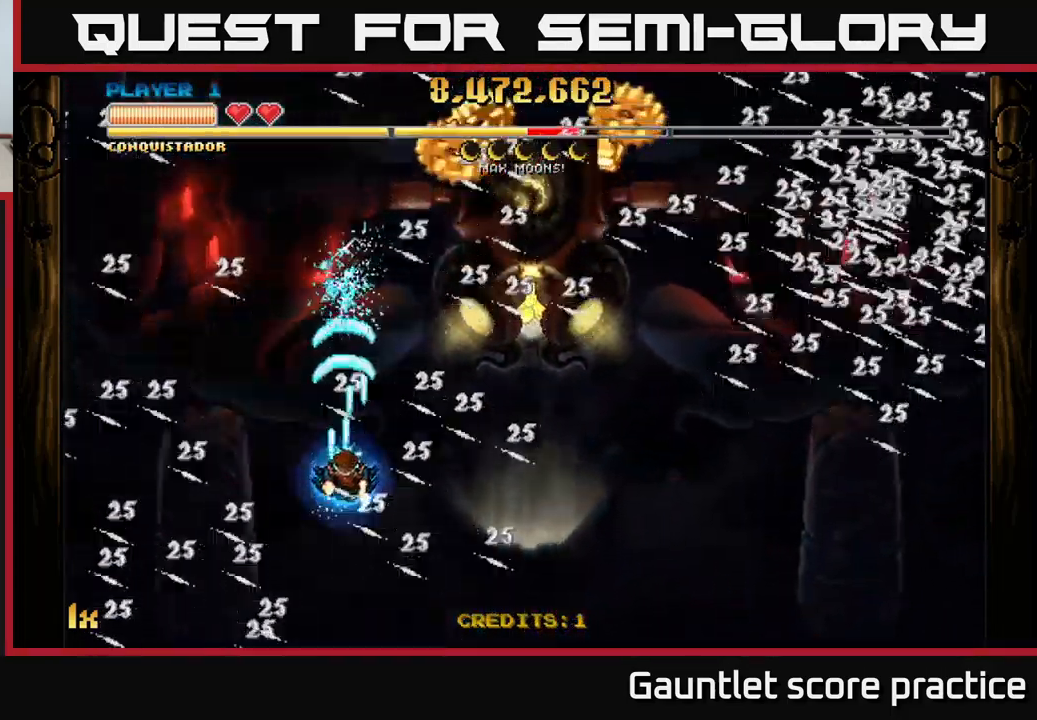
{"buttons": ["A"], "left_stick": "right", "right_stick": "center", "events": [[83, "left_stick", "up-right"], [449, "left_stick", "right"]]}
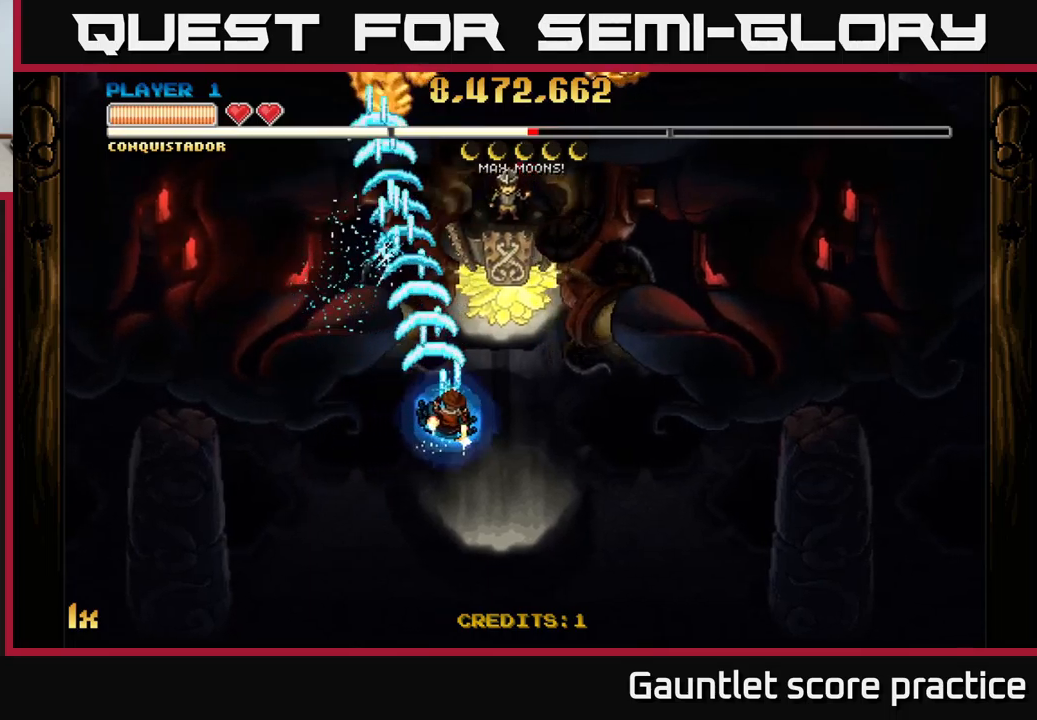
{"buttons": ["A"], "left_stick": "center", "right_stick": "center", "events": [[200, "left_stick", "up"], [300, "left_stick", "center"]]}
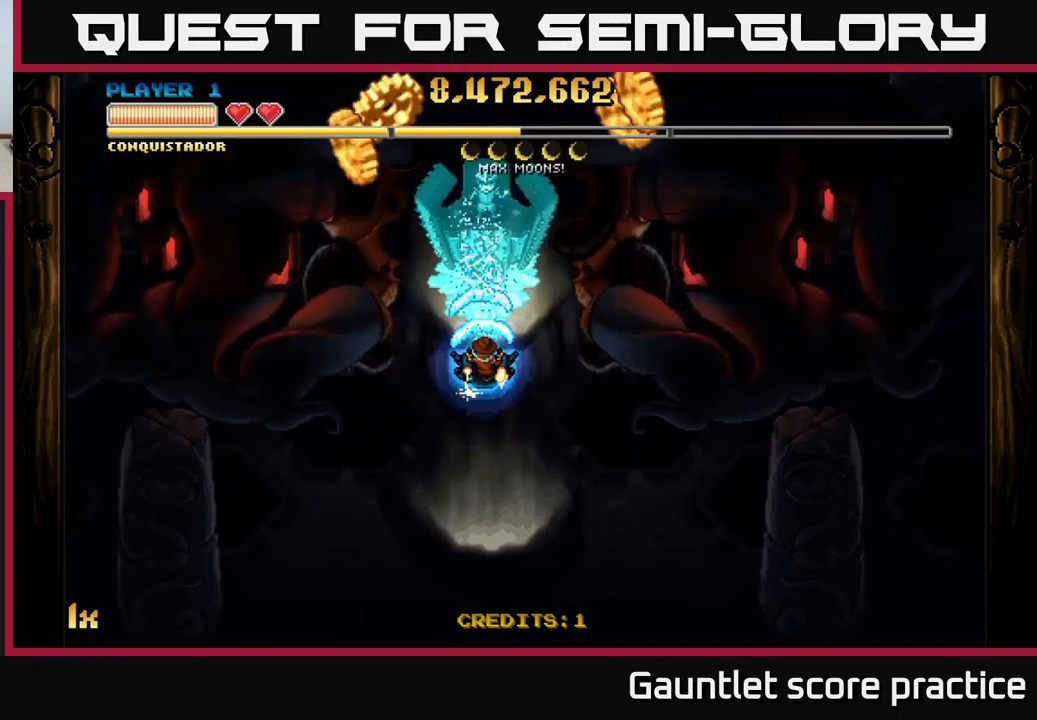
{"buttons": ["A"], "left_stick": "up-left", "right_stick": "center", "events": [[167, "L1", "down"], [167, "left_stick", "up"], [267, "L1", "up"], [300, "left_stick", "up-left"]]}
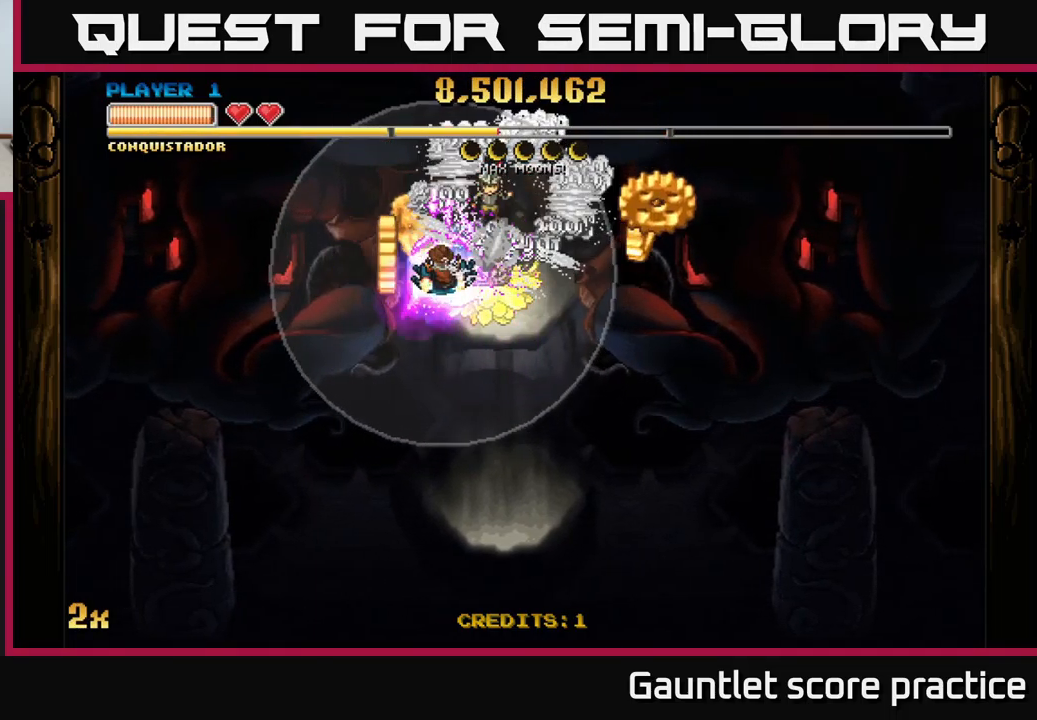
{"buttons": ["A"], "left_stick": "right", "right_stick": "center", "events": [[67, "left_stick", "down-right"], [284, "left_stick", "right"]]}
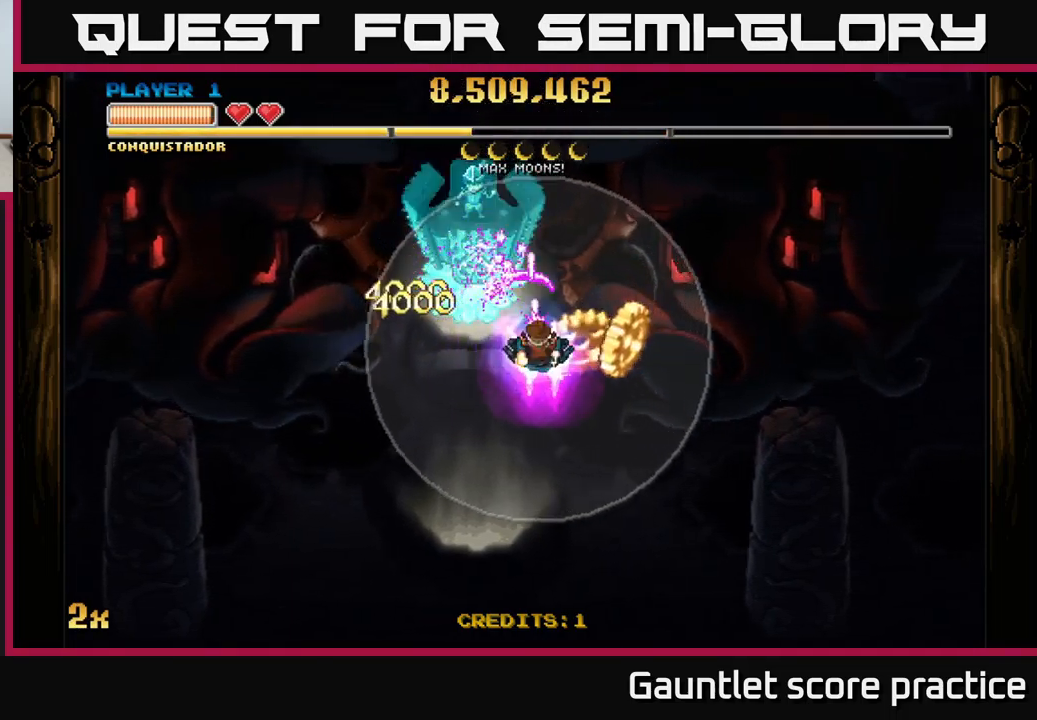
{"buttons": ["A"], "left_stick": "center", "right_stick": "center", "events": [[67, "left_stick", "up-left"], [334, "left_stick", "center"]]}
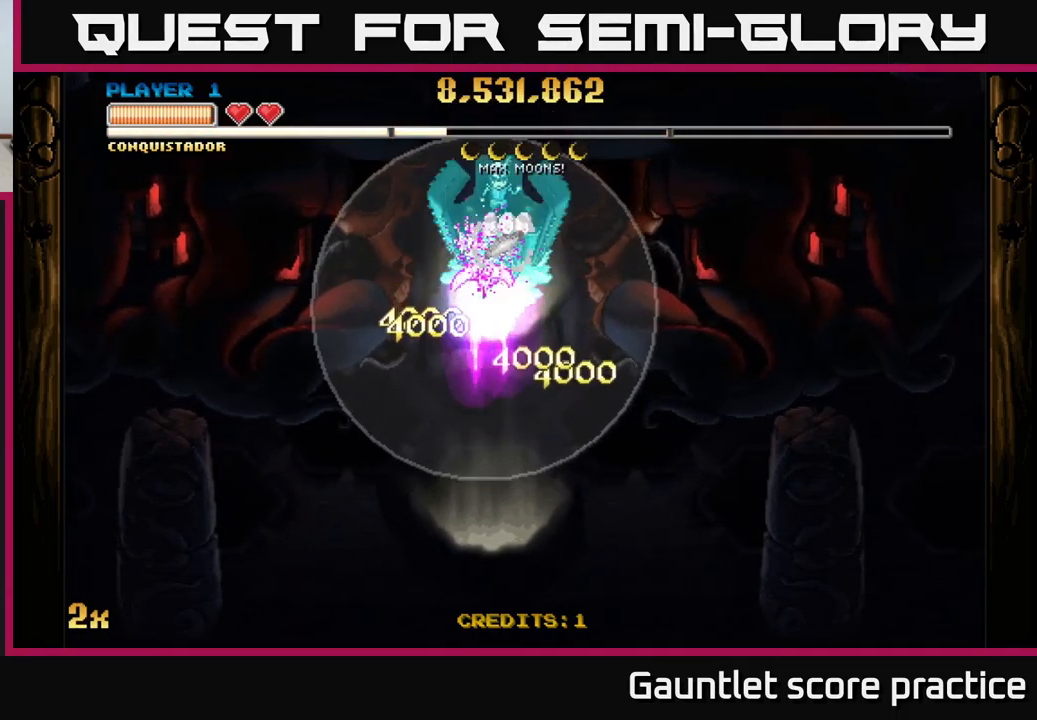
{"buttons": ["A"], "left_stick": "center", "right_stick": "center", "events": []}
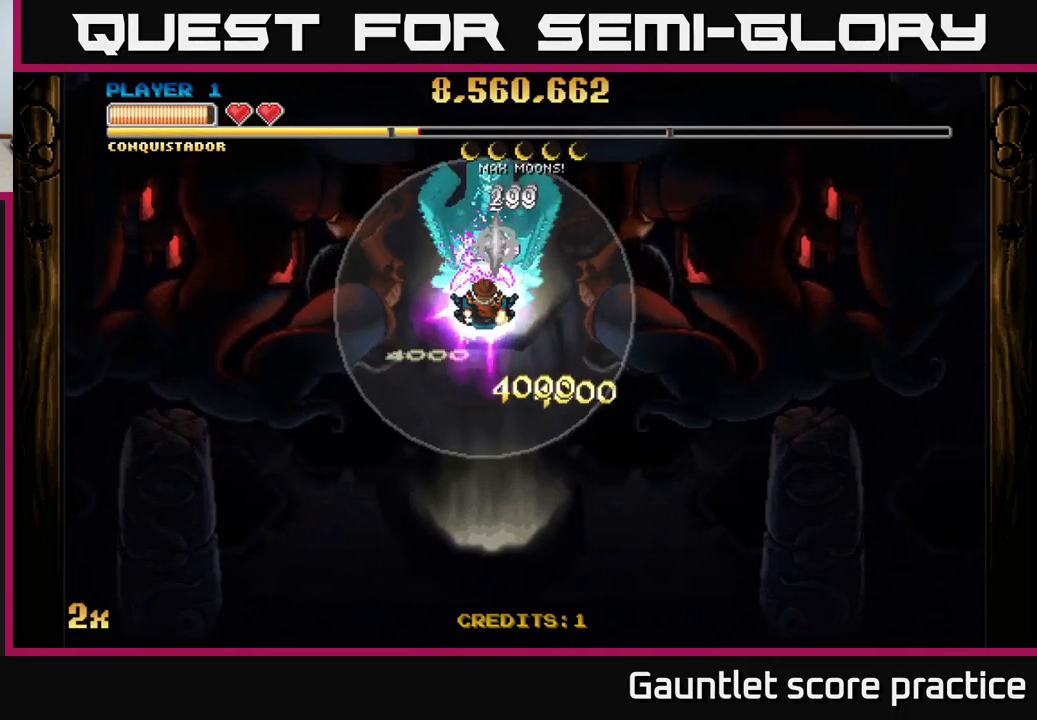
{"buttons": ["A"], "left_stick": "down", "right_stick": "center", "events": [[300, "left_stick", "down"]]}
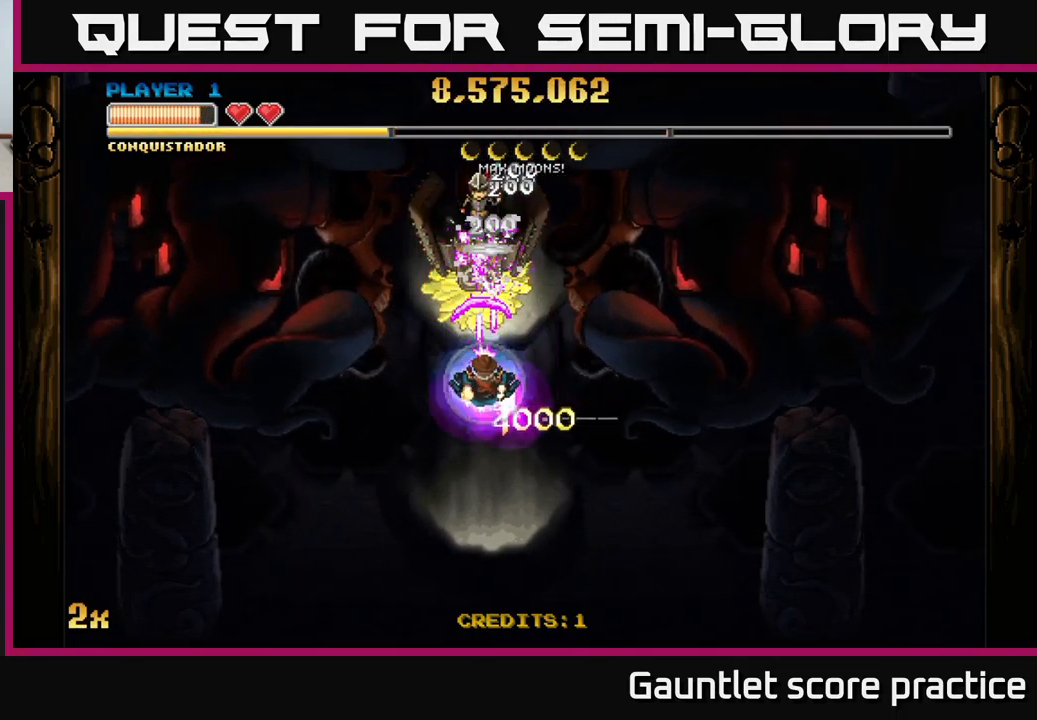
{"buttons": ["A"], "left_stick": "right", "right_stick": "center", "events": [[100, "left_stick", "down-right"], [434, "left_stick", "right"]]}
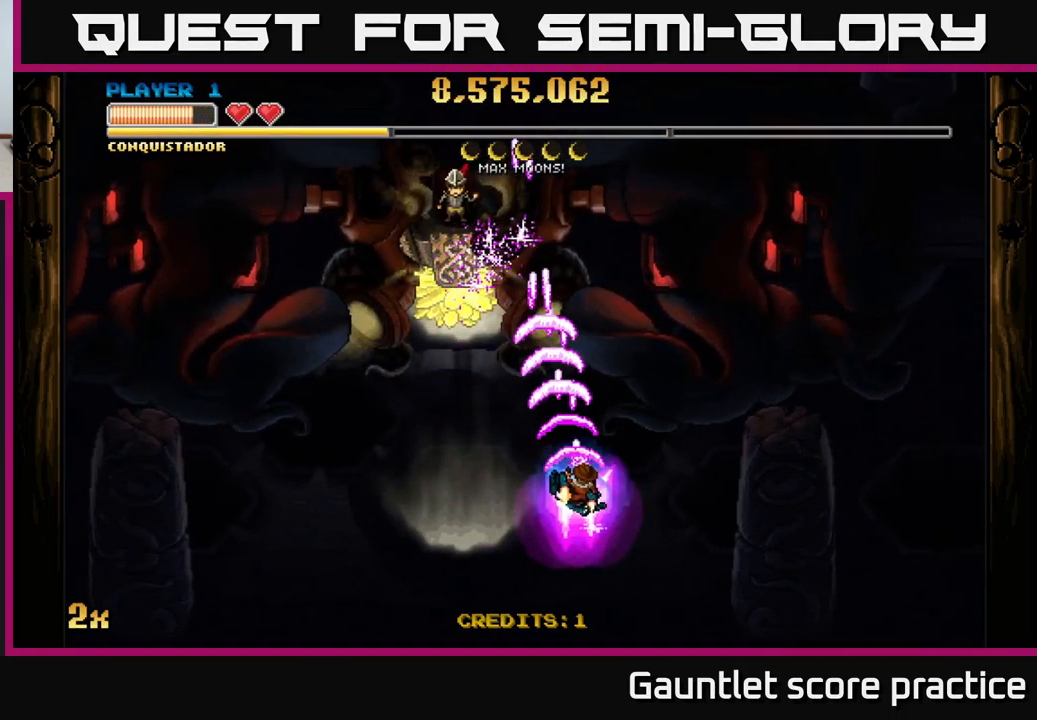
{"buttons": ["A"], "left_stick": "right", "right_stick": "center", "events": []}
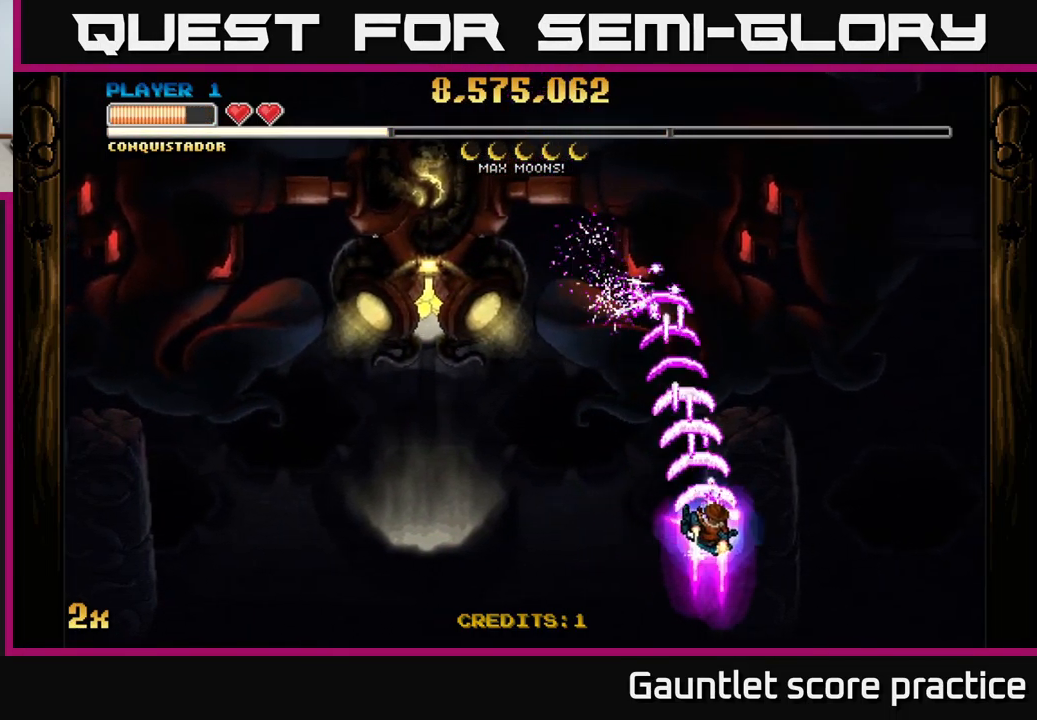
{"buttons": ["A"], "left_stick": "center", "right_stick": "center", "events": [[84, "left_stick", "up"], [100, "X", "down"], [217, "X", "up"], [350, "left_stick", "center"]]}
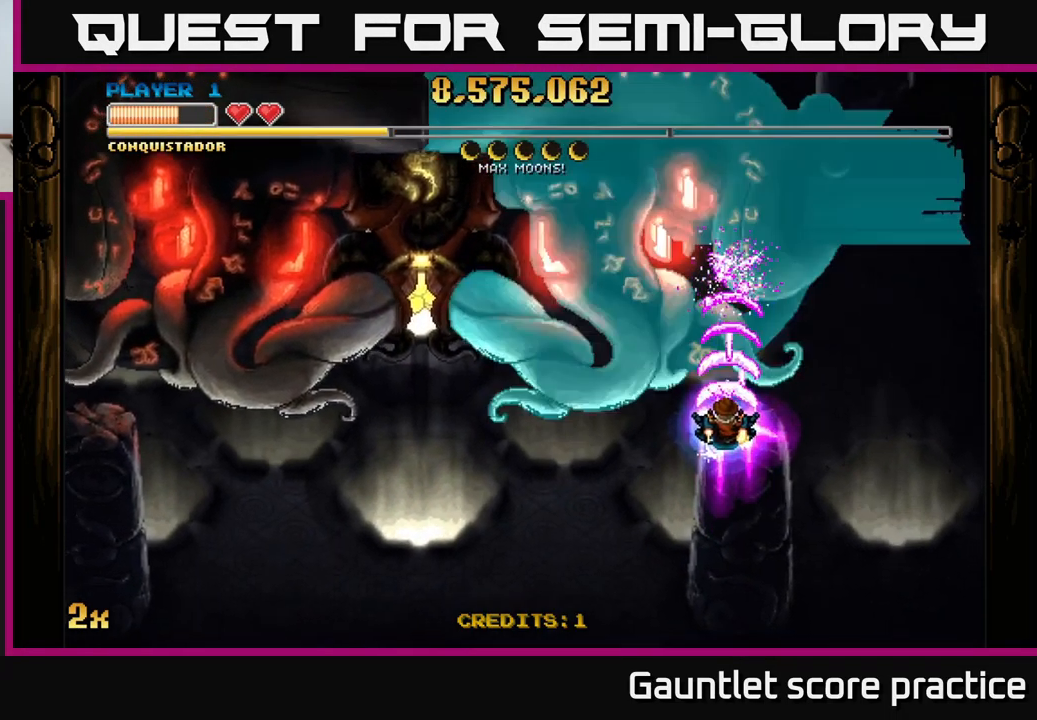
{"buttons": ["A"], "left_stick": "center", "right_stick": "center", "events": [[267, "left_stick", "right"], [317, "left_stick", "center"]]}
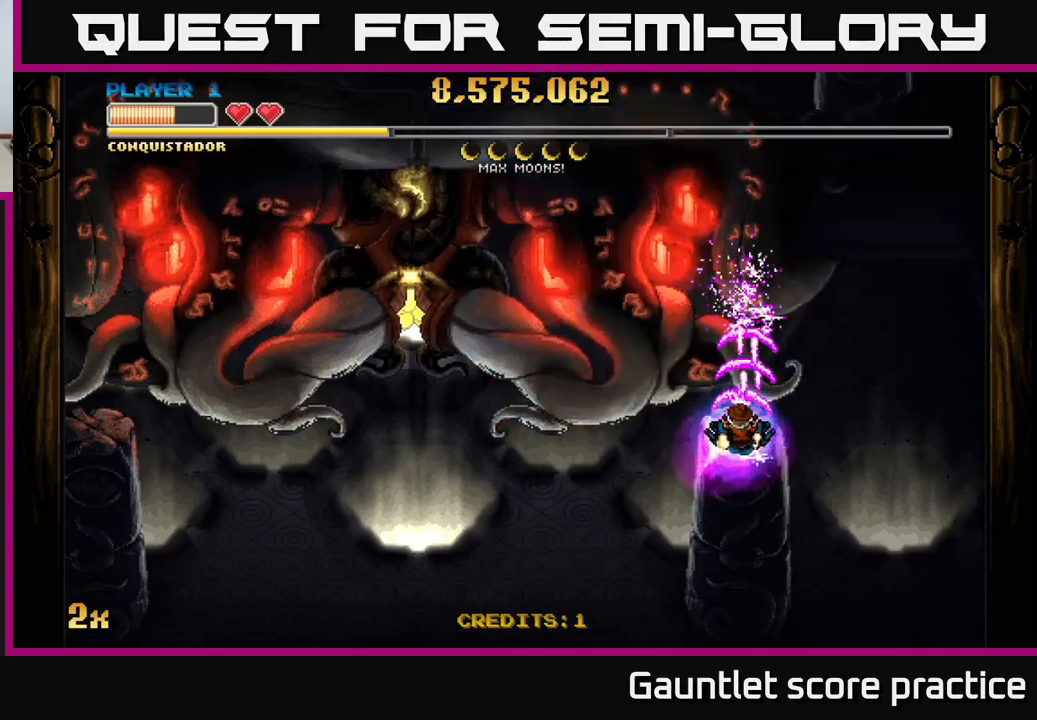
{"buttons": ["A", "X"], "left_stick": "up", "right_stick": "center", "events": [[250, "left_stick", "down"], [450, "X", "down"], [450, "left_stick", "up"]]}
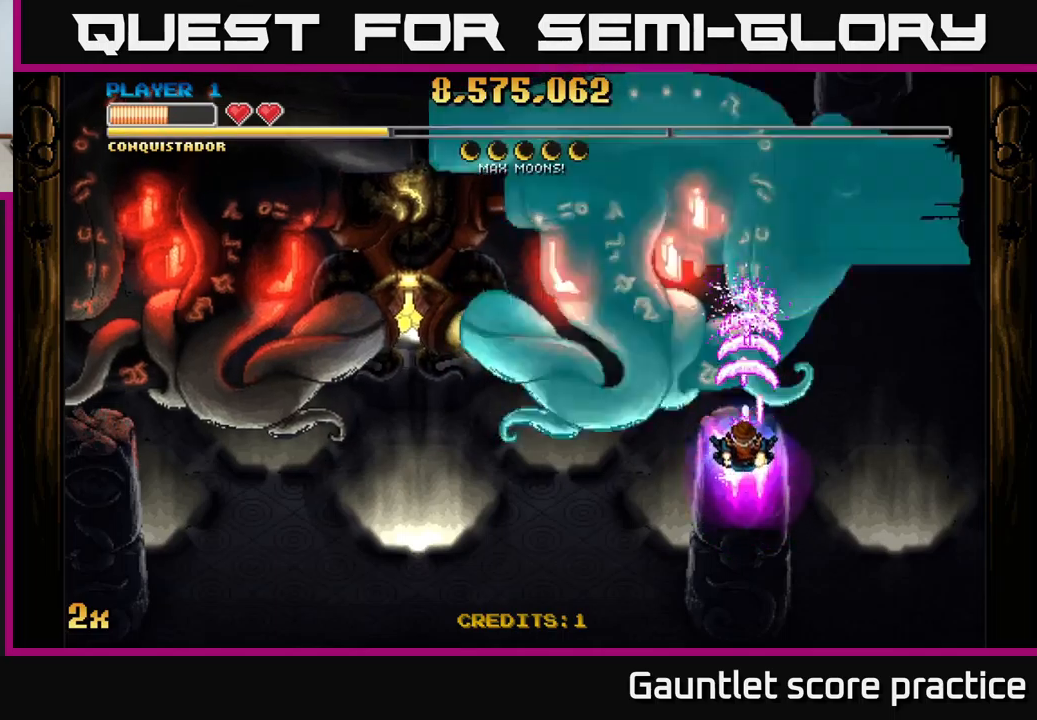
{"buttons": ["A"], "left_stick": "center", "right_stick": "center", "events": [[33, "X", "up"], [50, "left_stick", "center"], [266, "left_stick", "down-right"], [433, "left_stick", "center"]]}
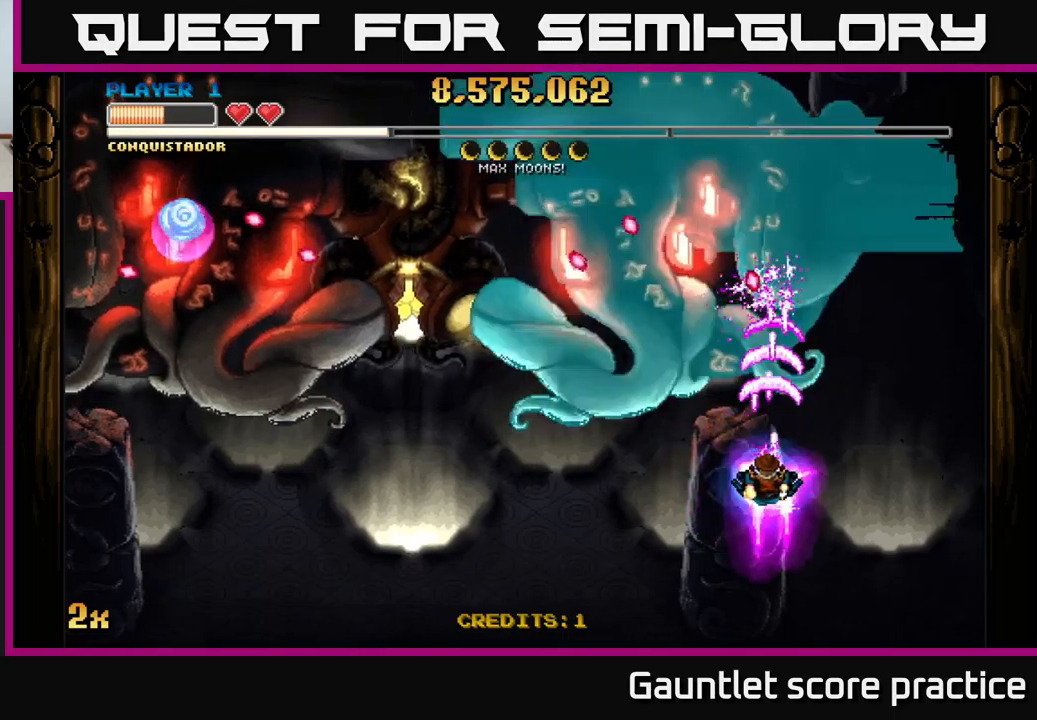
{"buttons": ["A"], "left_stick": "down", "right_stick": "center", "events": [[400, "left_stick", "down"]]}
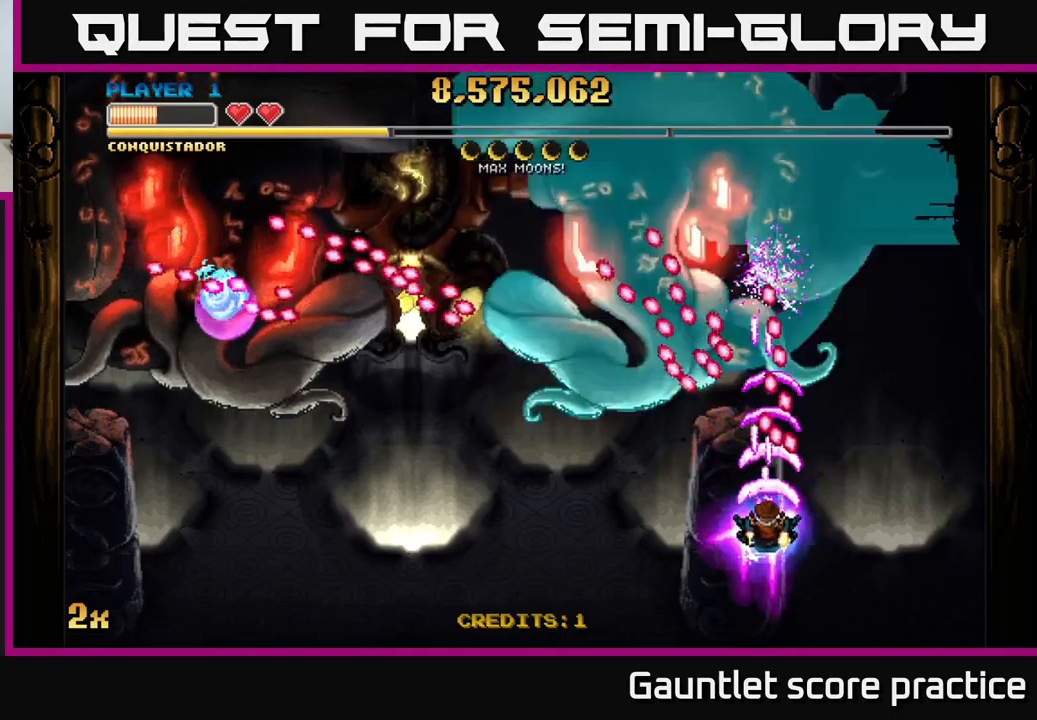
{"buttons": ["A"], "left_stick": "center", "right_stick": "center", "events": [[266, "left_stick", "center"], [316, "left_stick", "left"], [500, "left_stick", "center"]]}
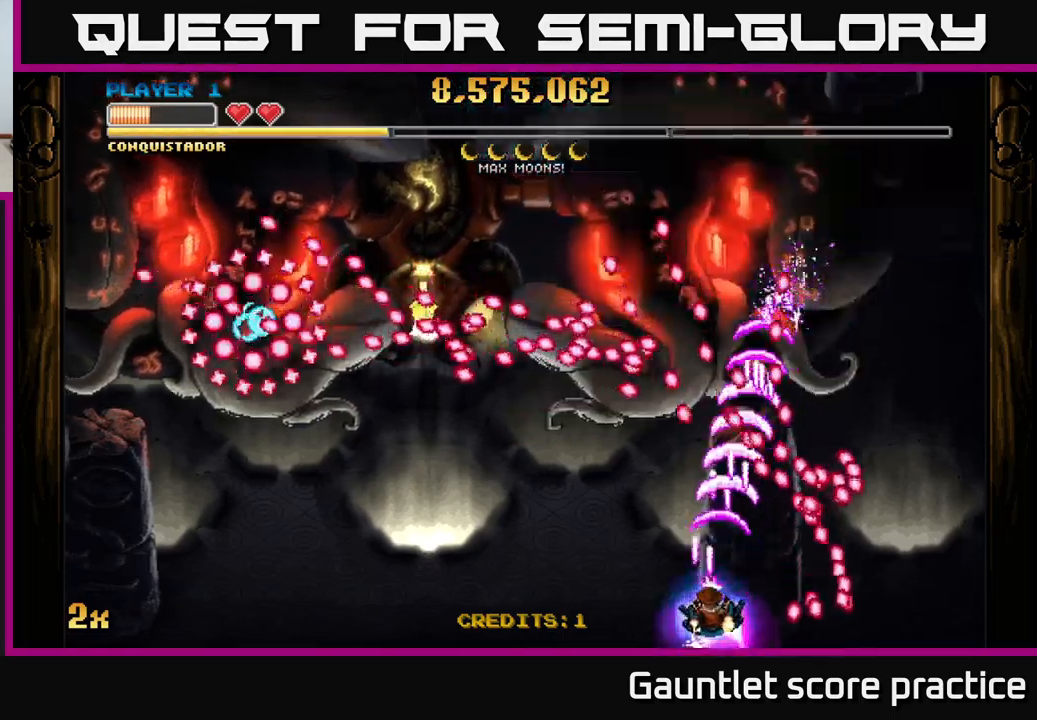
{"buttons": ["A"], "left_stick": "center", "right_stick": "center", "events": [[316, "left_stick", "down-left"], [466, "left_stick", "center"]]}
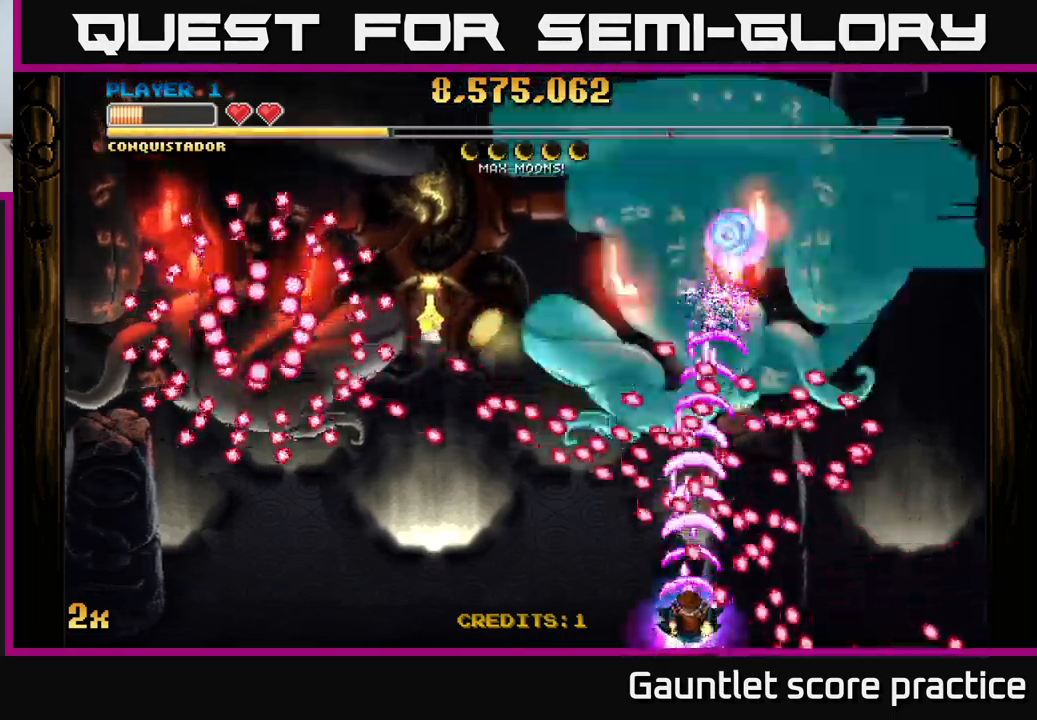
{"buttons": ["A"], "left_stick": "center", "right_stick": "center", "events": []}
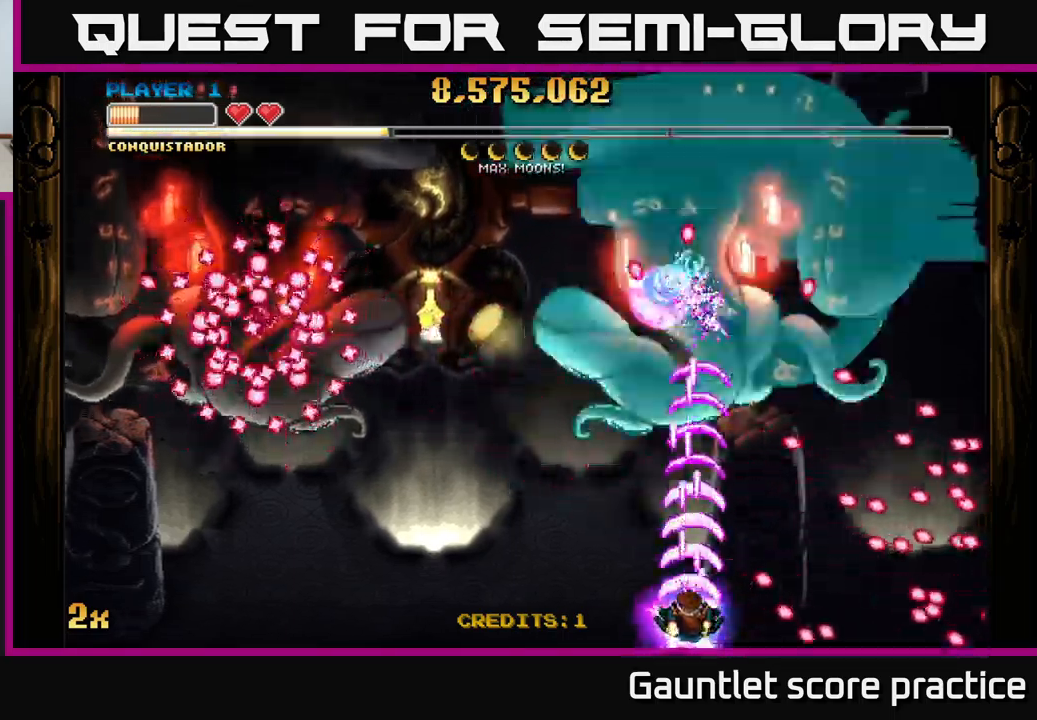
{"buttons": ["A", "X"], "left_stick": "left", "right_stick": "center", "events": [[66, "left_stick", "up-right"], [333, "left_stick", "up-left"], [416, "left_stick", "left"], [500, "X", "down"]]}
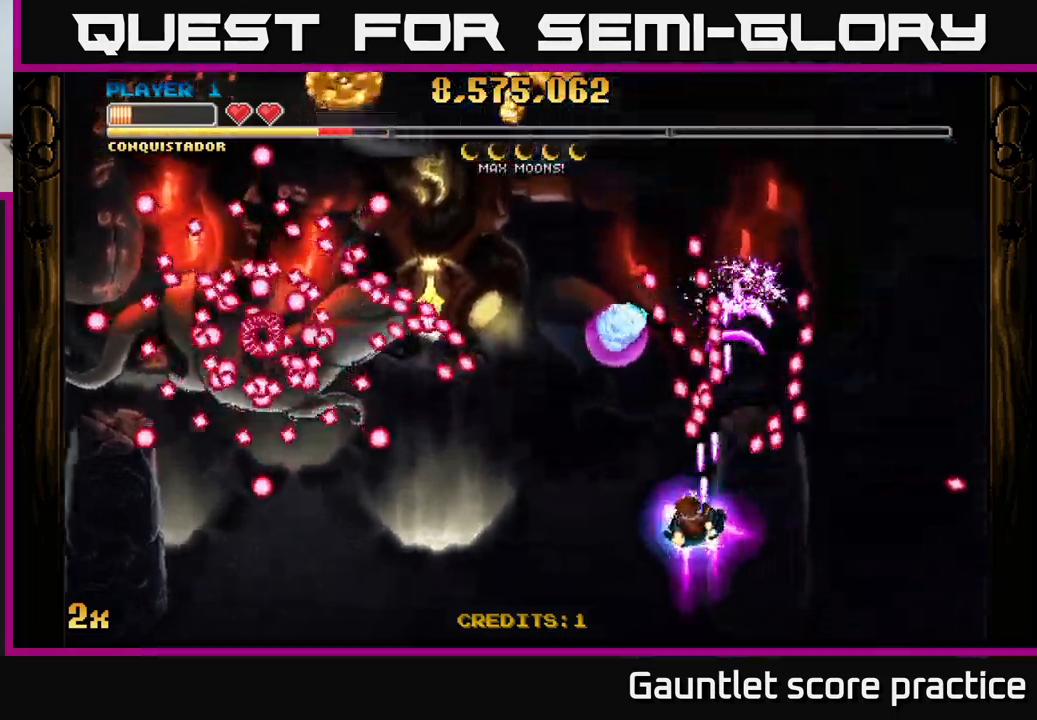
{"buttons": ["A"], "left_stick": "center", "right_stick": "center", "events": [[16, "left_stick", "up-left"], [116, "X", "up"], [216, "left_stick", "left"], [400, "left_stick", "down-left"], [500, "left_stick", "center"]]}
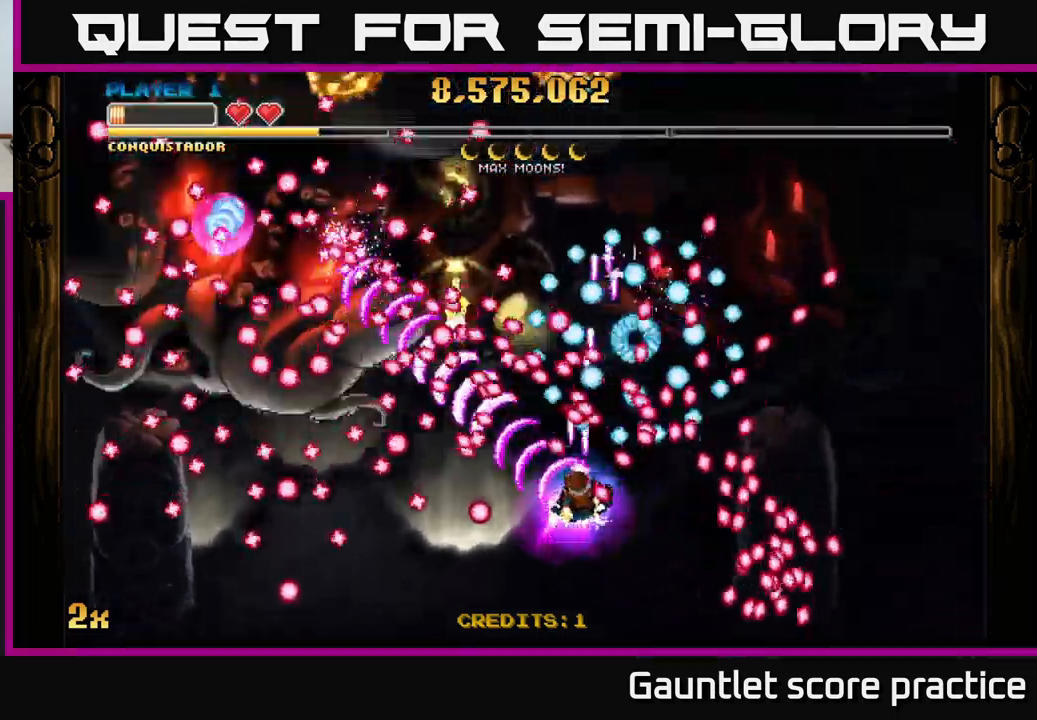
{"buttons": ["A"], "left_stick": "up-left", "right_stick": "center", "events": [[83, "left_stick", "down"], [183, "left_stick", "center"], [316, "left_stick", "down"], [400, "left_stick", "left"], [450, "left_stick", "up-left"]]}